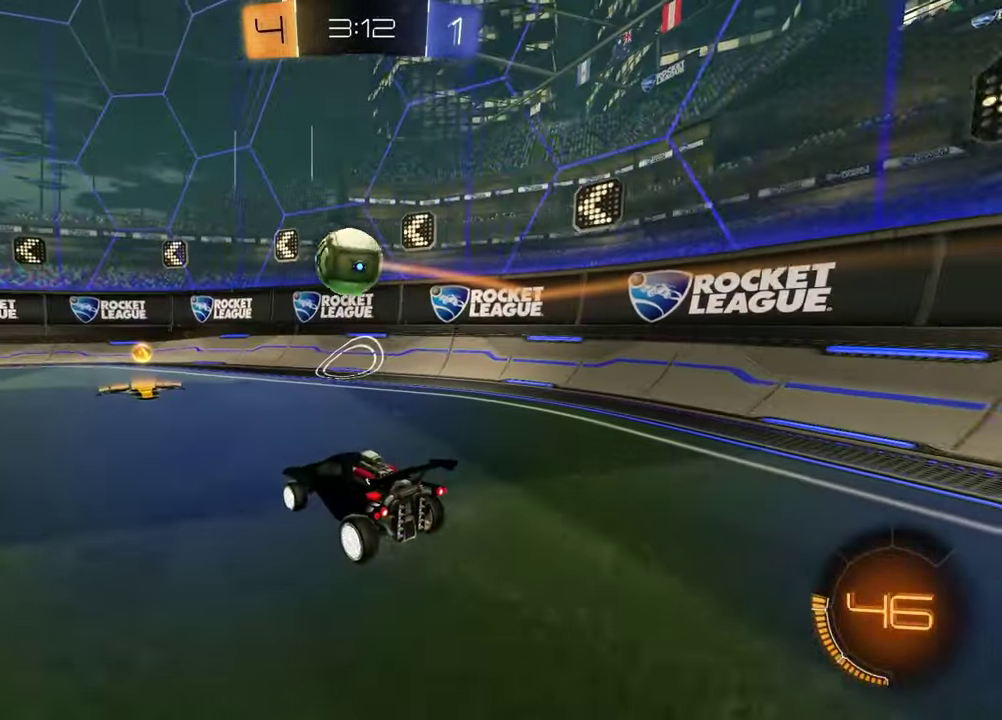
Gameplay with a controller (PlayStation layout); each line is a JSON object with the inputs held at the frame after it. "events" lists button and stick changes between this image and that frame as [ms after this image, input, new state], when the widget could be followed in between. Not read: R2.
{"buttons": [], "left_stick": "center", "right_stick": "center", "events": [[183, "TRIANGLE", "down"], [283, "TRIANGLE", "up"]]}
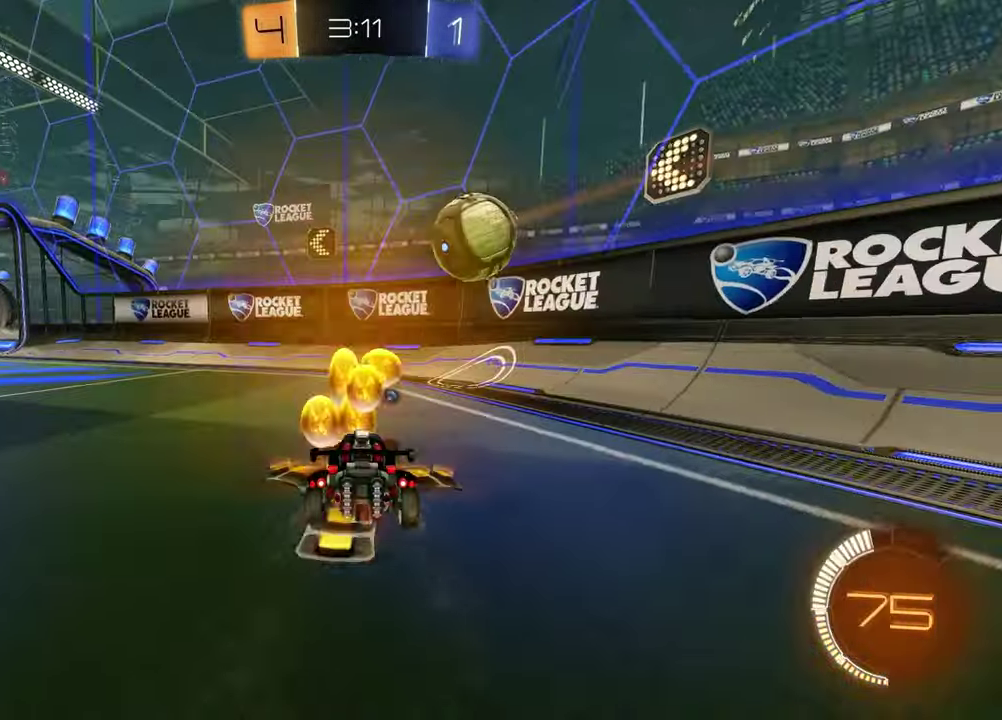
{"buttons": [], "left_stick": "left", "right_stick": "center", "events": [[117, "left_stick", "left"], [283, "left_stick", "center"], [433, "left_stick", "left"]]}
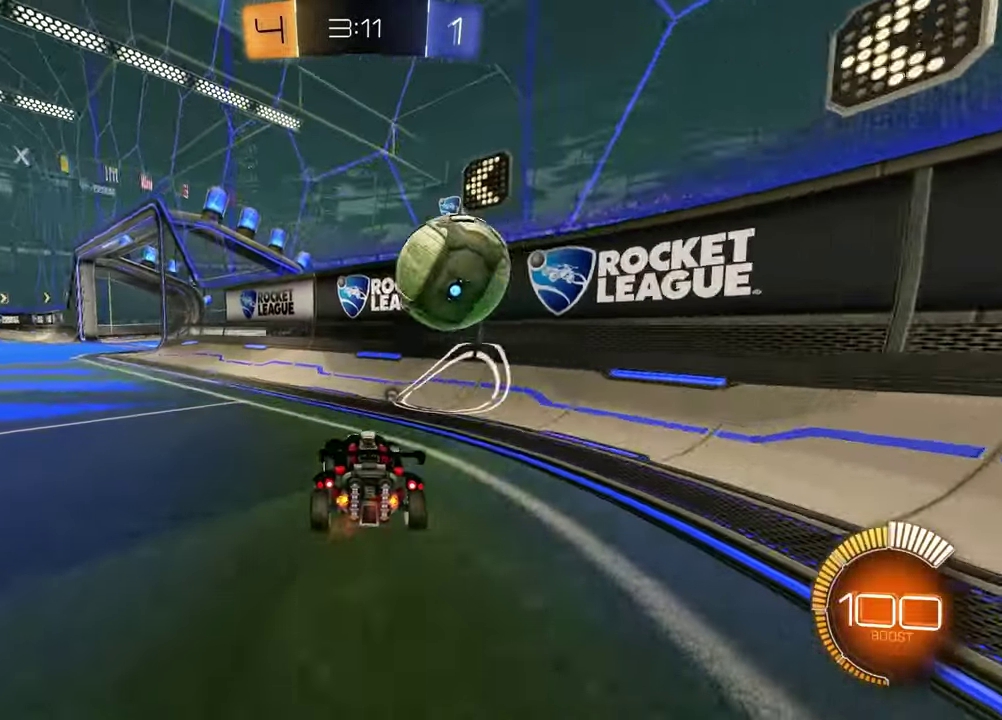
{"buttons": [], "left_stick": "center", "right_stick": "center", "events": [[217, "left_stick", "center"], [383, "left_stick", "left"], [450, "left_stick", "center"]]}
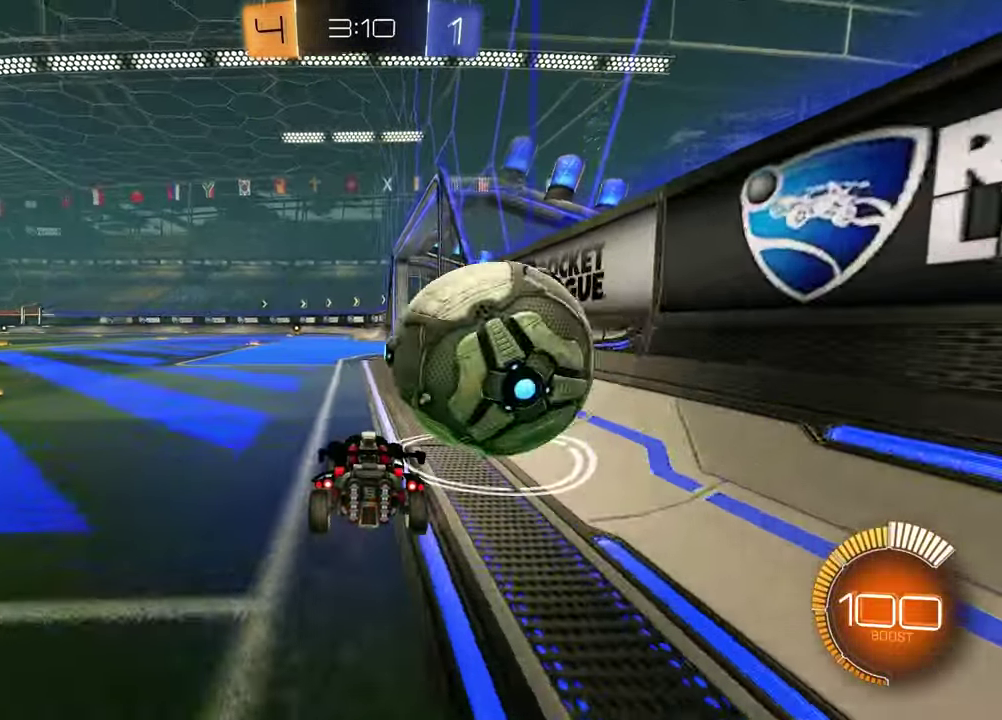
{"buttons": [], "left_stick": "center", "right_stick": "center", "events": [[183, "left_stick", "up-right"], [350, "left_stick", "center"]]}
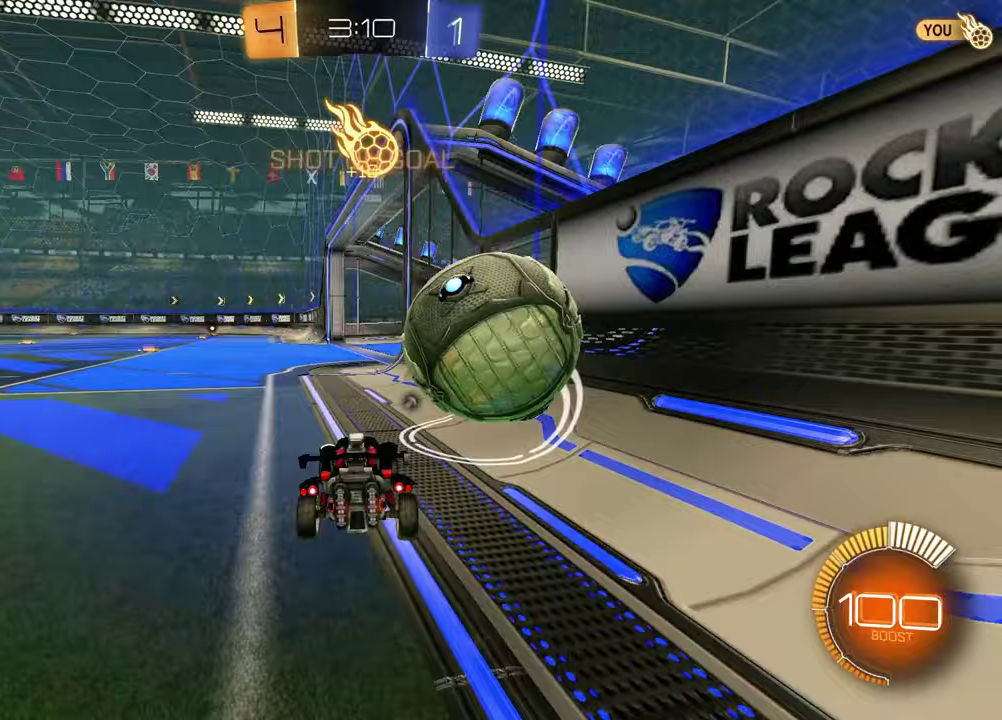
{"buttons": ["R1"], "left_stick": "center", "right_stick": "center", "events": [[33, "R1", "down"], [100, "R1", "up"], [317, "left_stick", "left"], [400, "left_stick", "center"], [417, "R1", "down"]]}
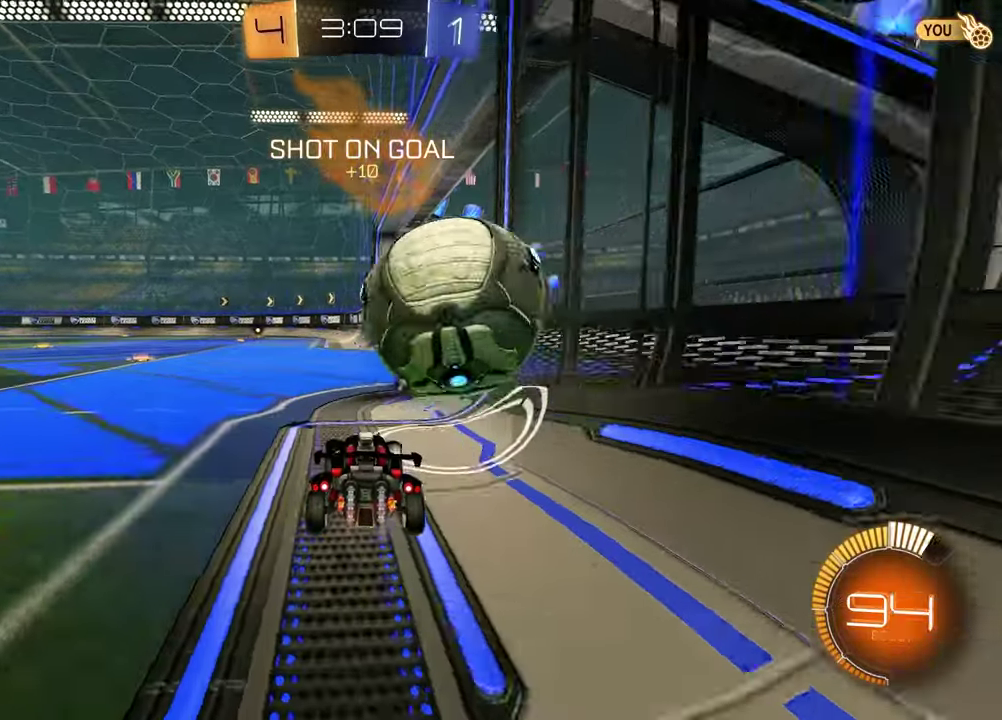
{"buttons": ["R1"], "left_stick": "down-left", "right_stick": "center", "events": [[133, "left_stick", "left"], [200, "CROSS", "down"], [250, "left_stick", "down-left"], [267, "CROSS", "up"], [317, "CROSS", "down"], [467, "CROSS", "up"]]}
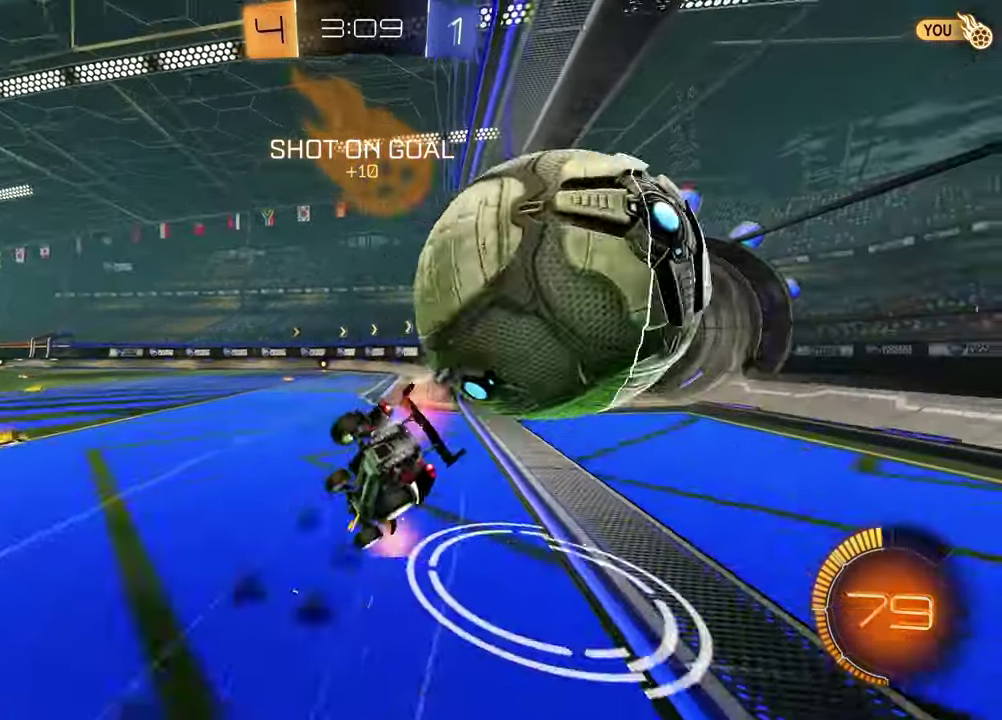
{"buttons": ["SQUARE"], "left_stick": "down", "right_stick": "center", "events": [[33, "R1", "up"], [150, "left_stick", "down"], [250, "left_stick", "up-left"], [283, "TRIANGLE", "down"], [300, "left_stick", "down-right"], [400, "TRIANGLE", "up"], [417, "left_stick", "up-left"], [483, "SQUARE", "down"], [500, "left_stick", "down"]]}
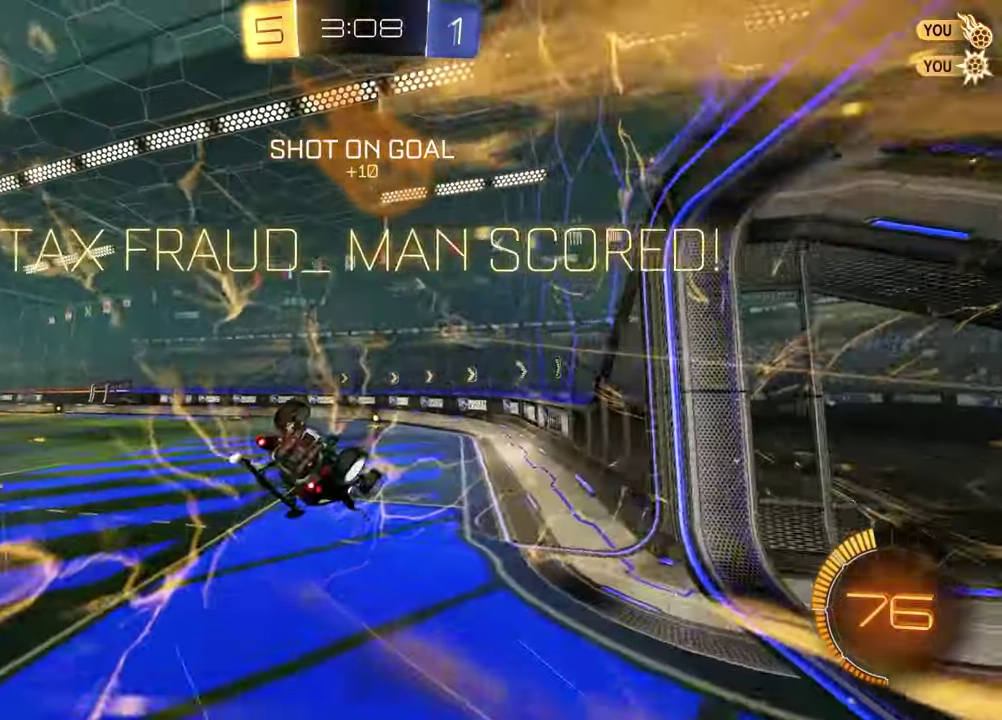
{"buttons": ["SQUARE", "R1"], "left_stick": "up-left", "right_stick": "center"}
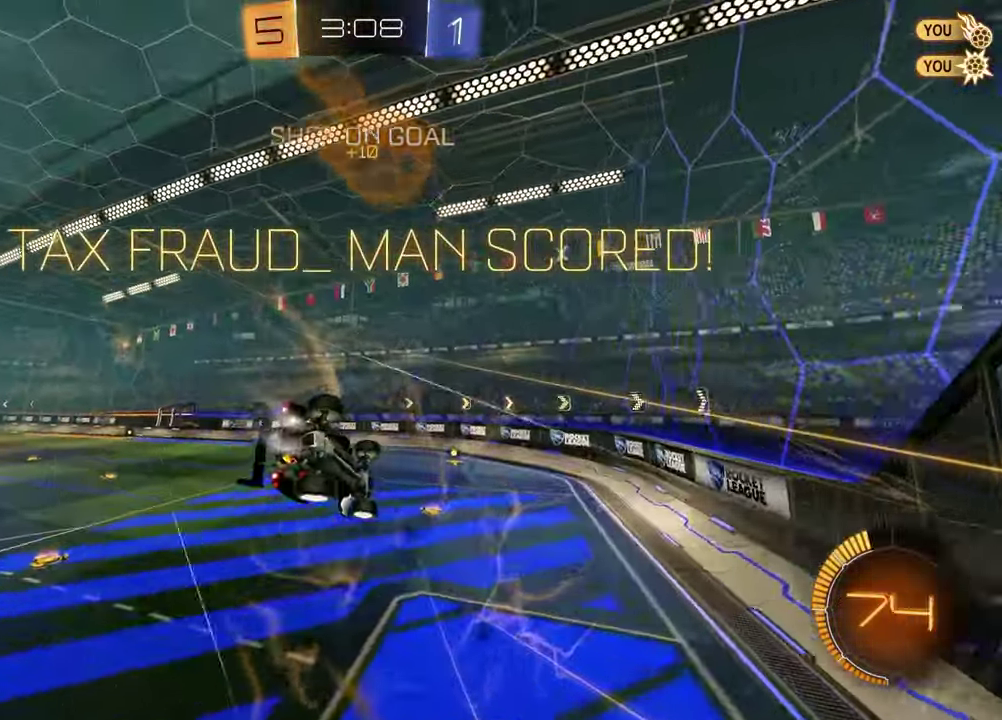
{"buttons": ["SQUARE", "R1"], "left_stick": "up-left", "right_stick": "center"}
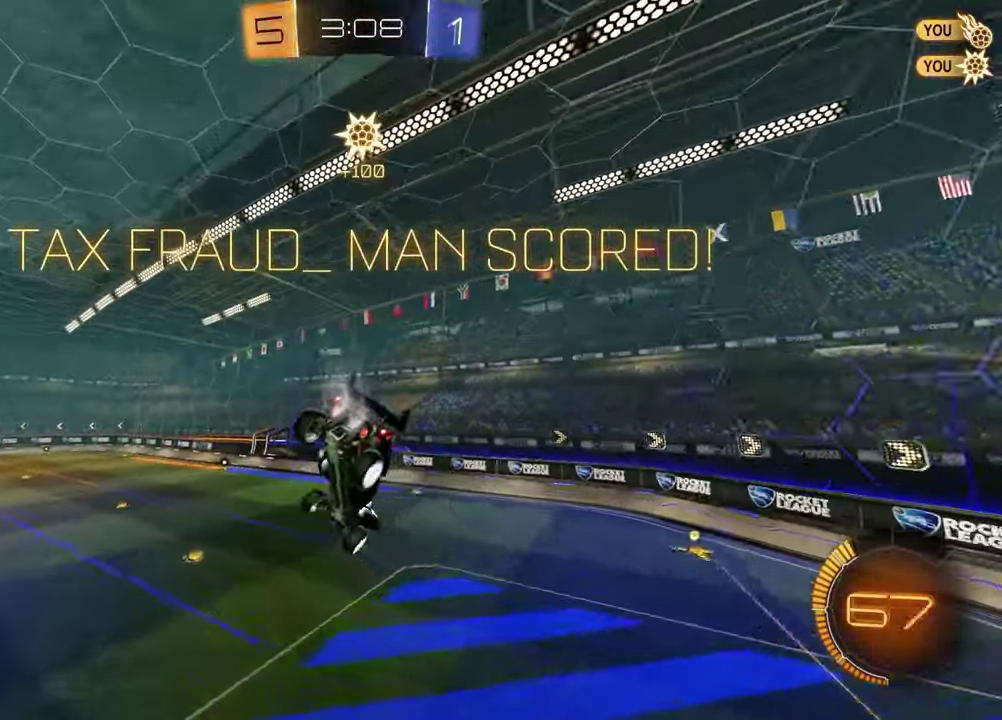
{"buttons": ["SQUARE"], "left_stick": "right", "right_stick": "center"}
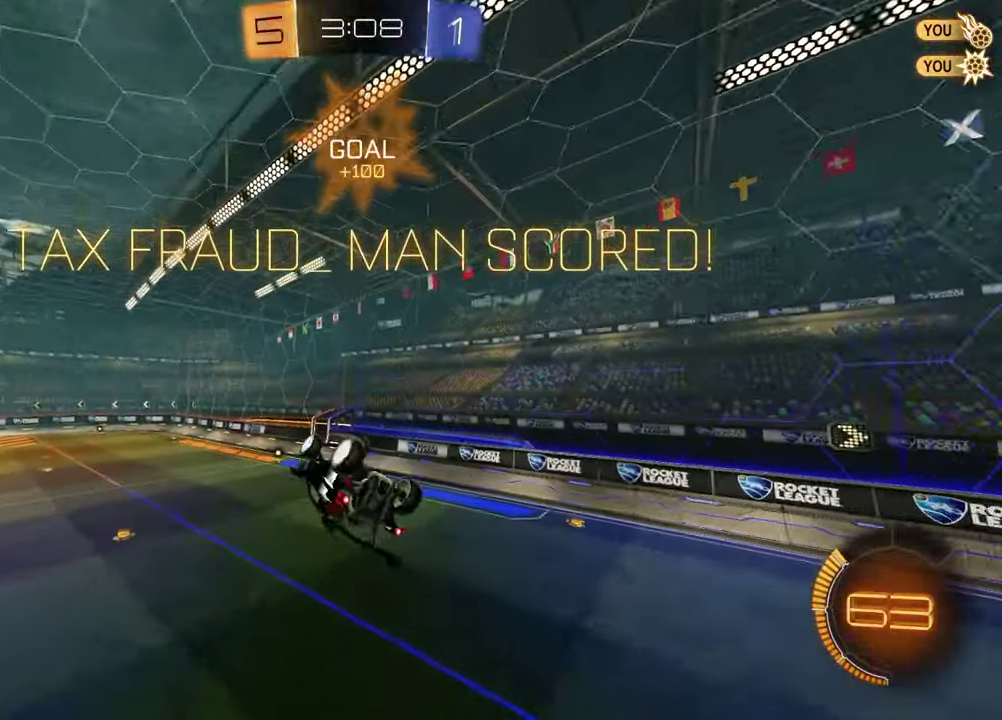
{"buttons": [], "left_stick": "center", "right_stick": "center", "events": [[100, "left_stick", "center"], [250, "SQUARE", "up"]]}
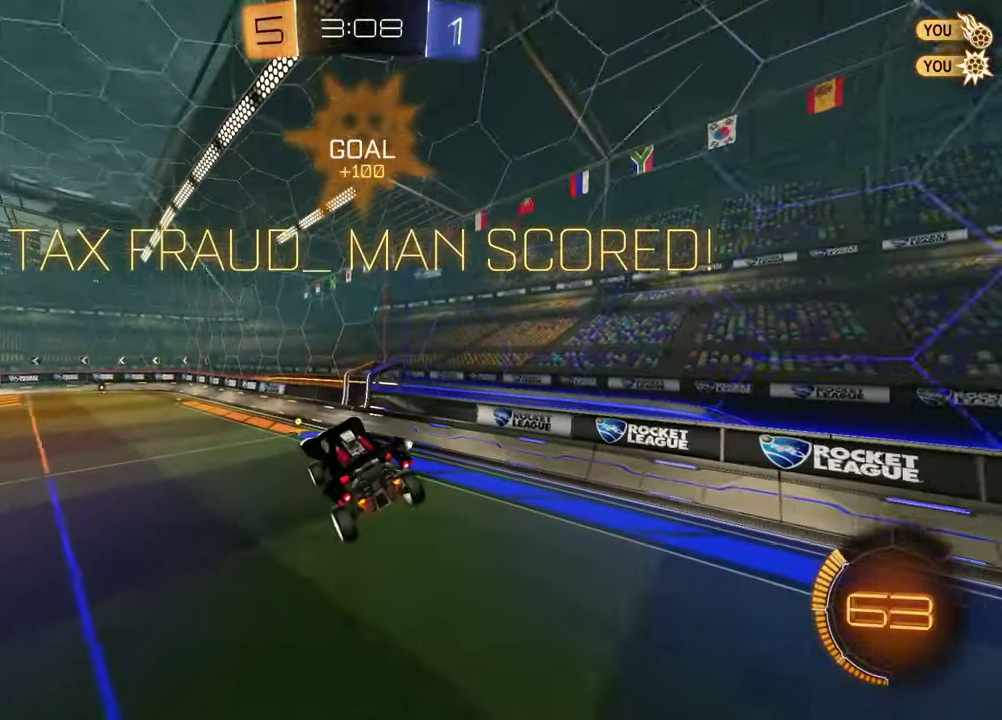
{"buttons": [], "left_stick": "center", "right_stick": "center", "events": []}
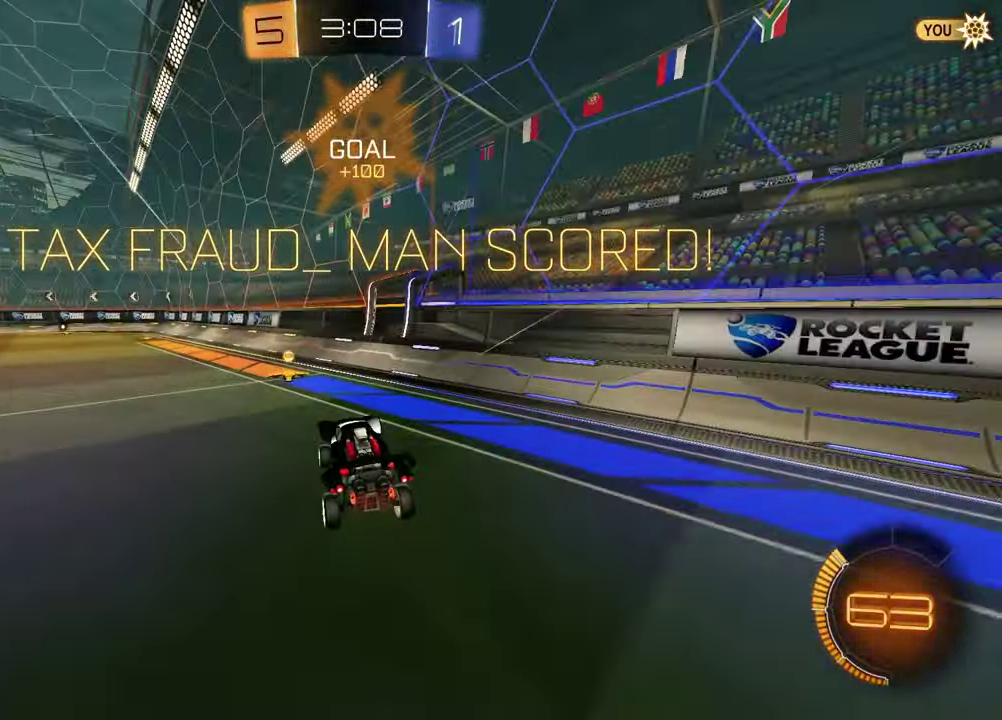
{"buttons": [], "left_stick": "center", "right_stick": "center", "events": [[83, "left_stick", "left"], [233, "R1", "down"], [317, "left_stick", "center"], [350, "R1", "up"]]}
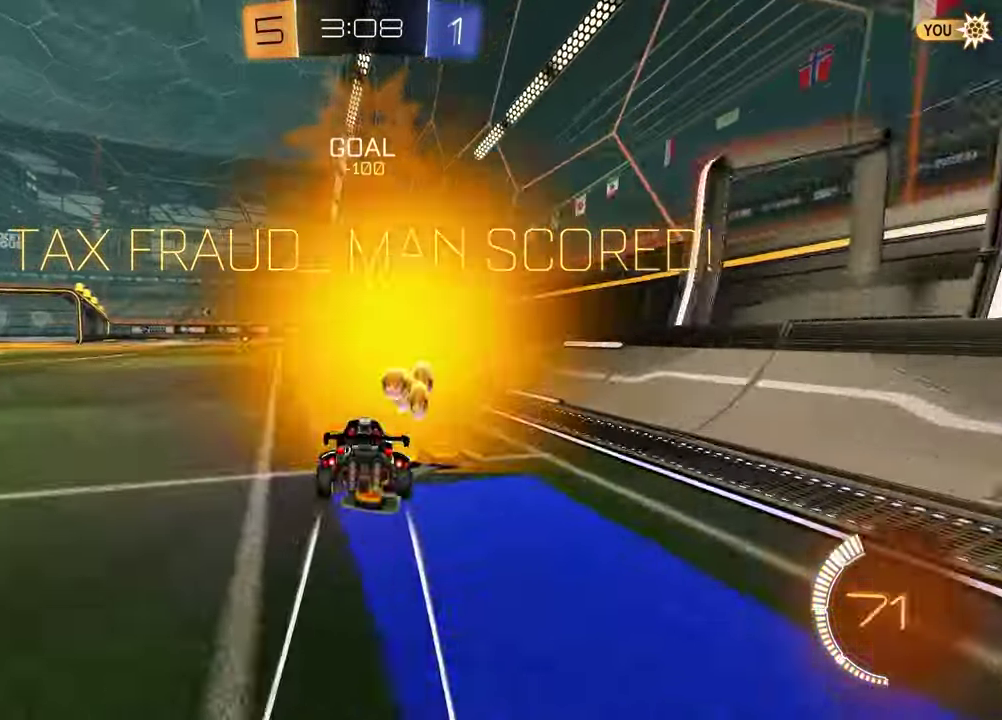
{"buttons": ["CROSS"], "left_stick": "center", "right_stick": "center", "events": [[300, "CROSS", "down"], [400, "CROSS", "up"], [500, "CROSS", "down"]]}
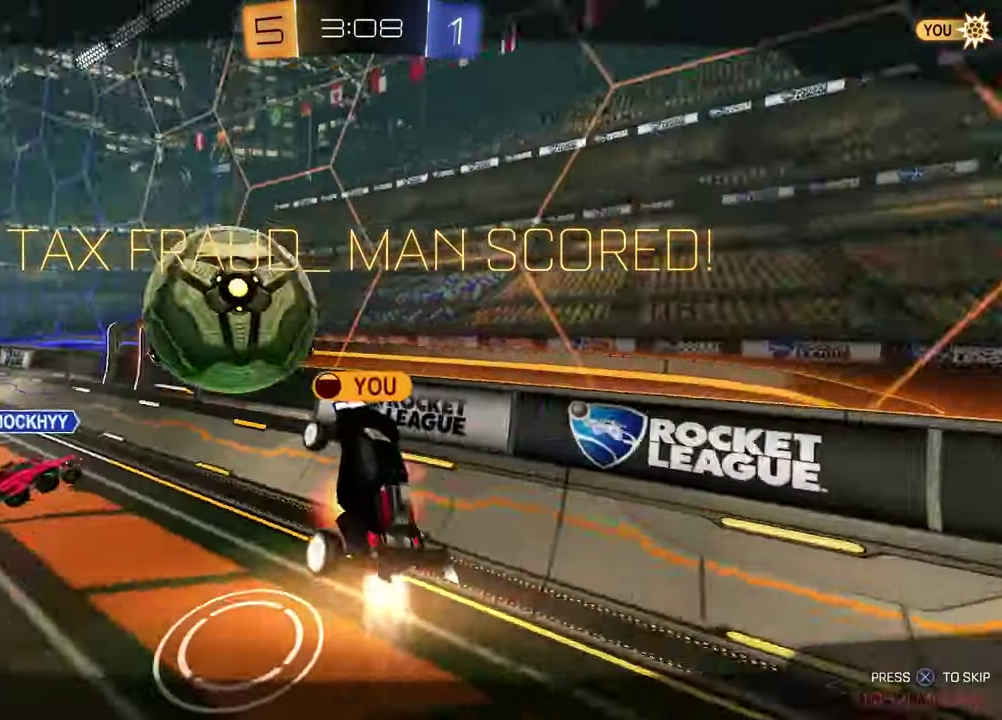
{"buttons": ["SELECT"], "left_stick": "center", "right_stick": "center", "events": [[67, "CROSS", "up"], [433, "SELECT", "down"]]}
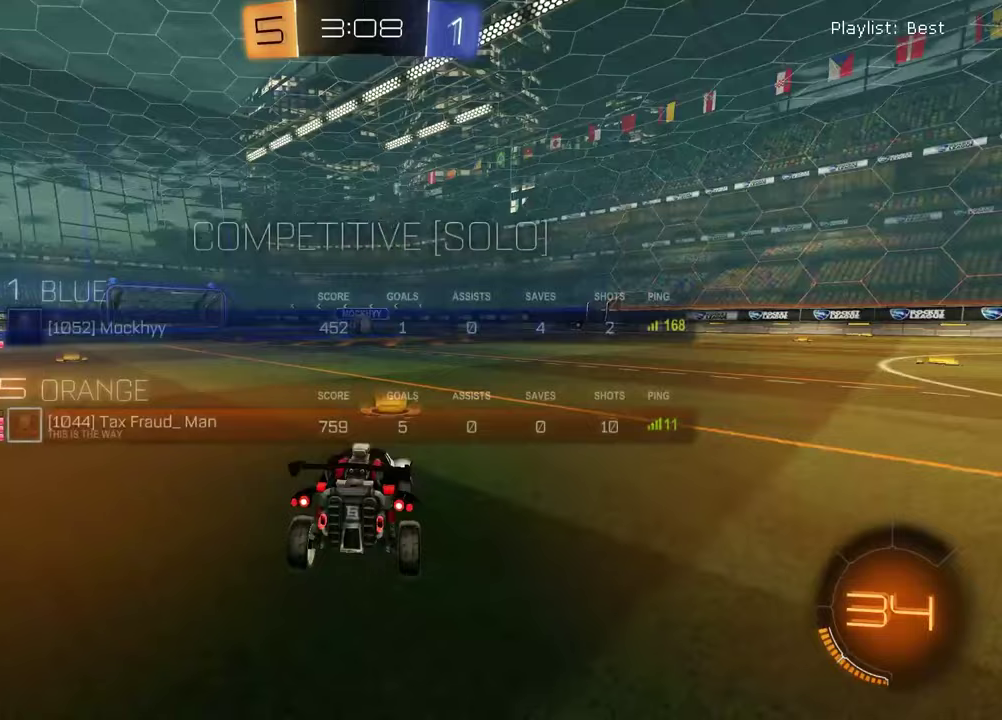
{"buttons": ["SELECT"], "left_stick": "center", "right_stick": "center", "events": [[33, "R3", "down"], [117, "R3", "up"], [183, "R3", "down"], [233, "R3", "up"], [283, "R3", "down"], [350, "R3", "up"], [400, "R3", "down"], [483, "R3", "up"]]}
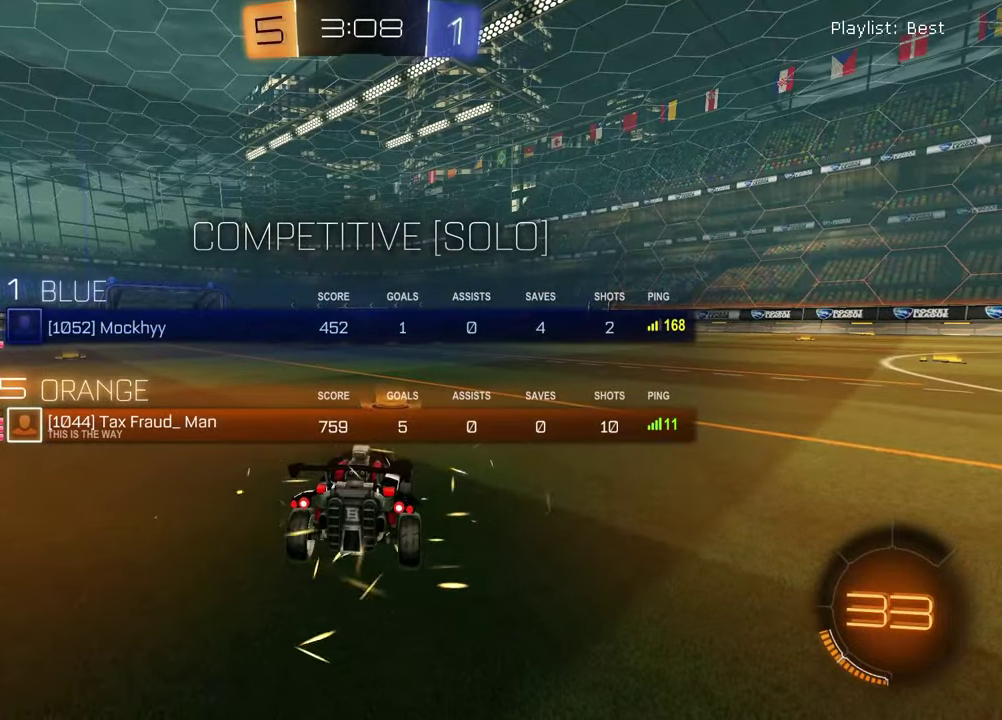
{"buttons": [], "left_stick": "left", "right_stick": "center", "events": [[233, "SELECT", "up"], [500, "left_stick", "left"]]}
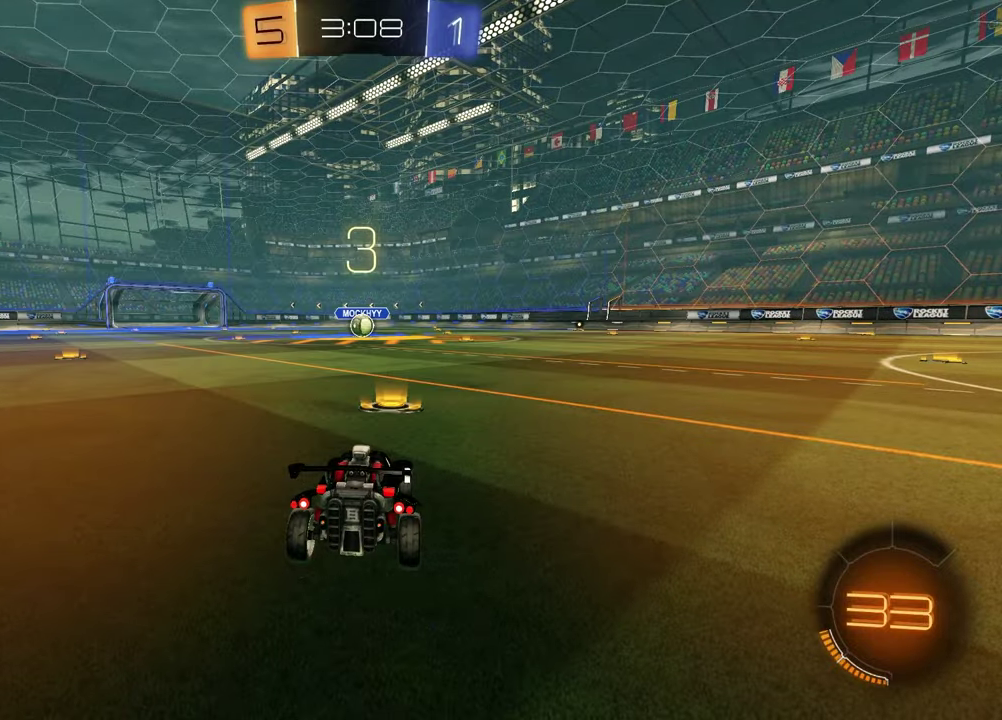
{"buttons": [], "left_stick": "center", "right_stick": "center", "events": [[17, "TRIANGLE", "down"], [83, "TRIANGLE", "up"], [100, "left_stick", "center"]]}
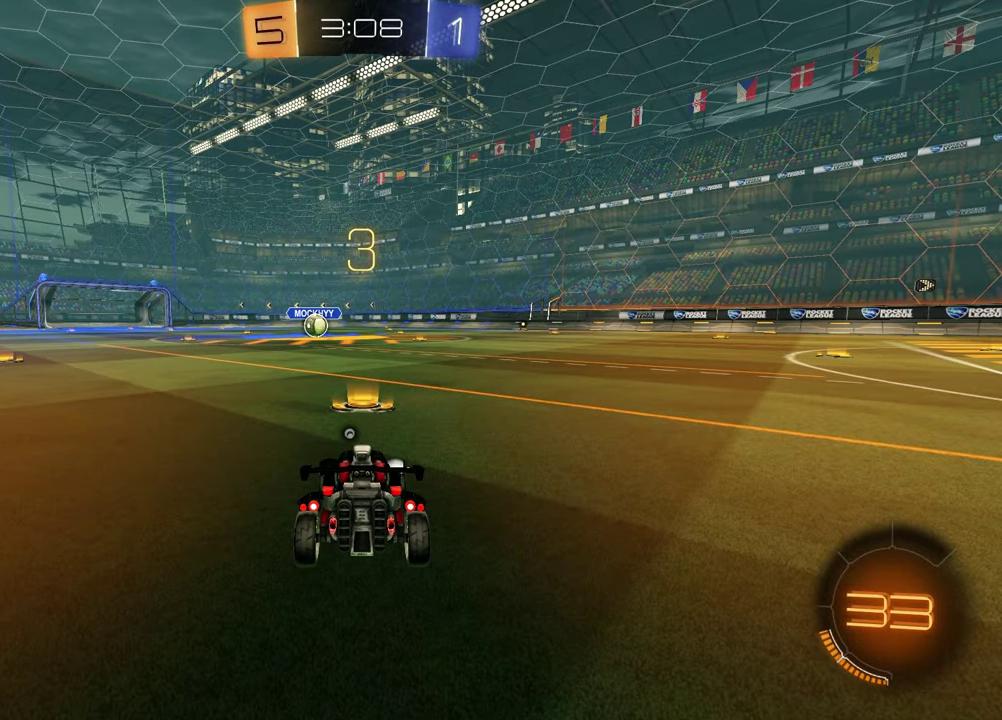
{"buttons": [], "left_stick": "center", "right_stick": "up-right", "events": [[417, "right_stick", "up-right"]]}
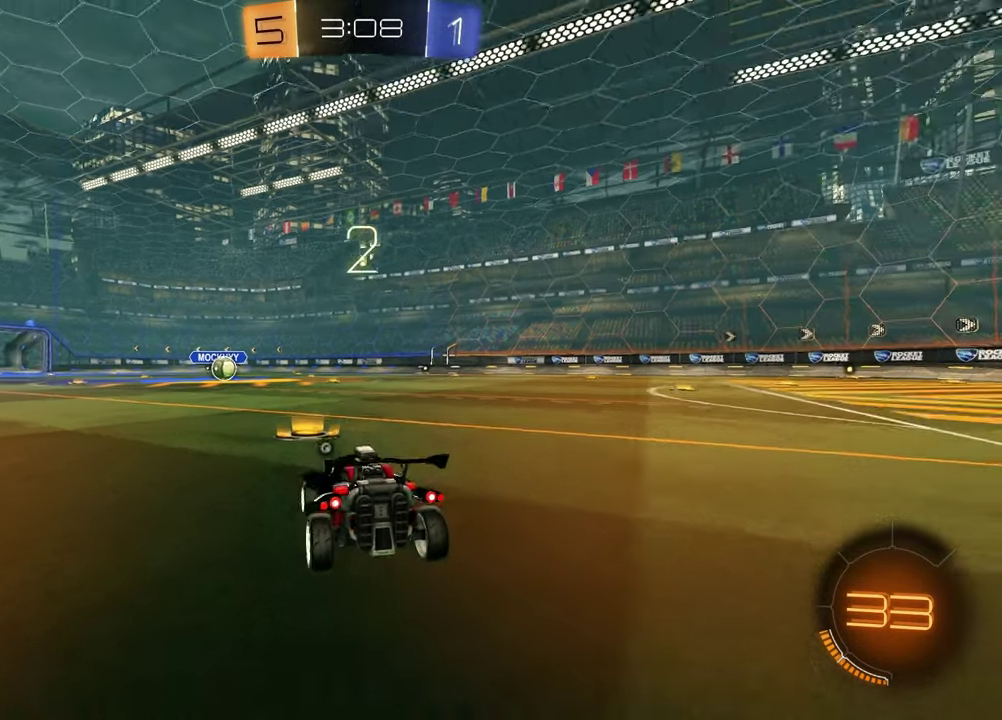
{"buttons": [], "left_stick": "center", "right_stick": "up-right"}
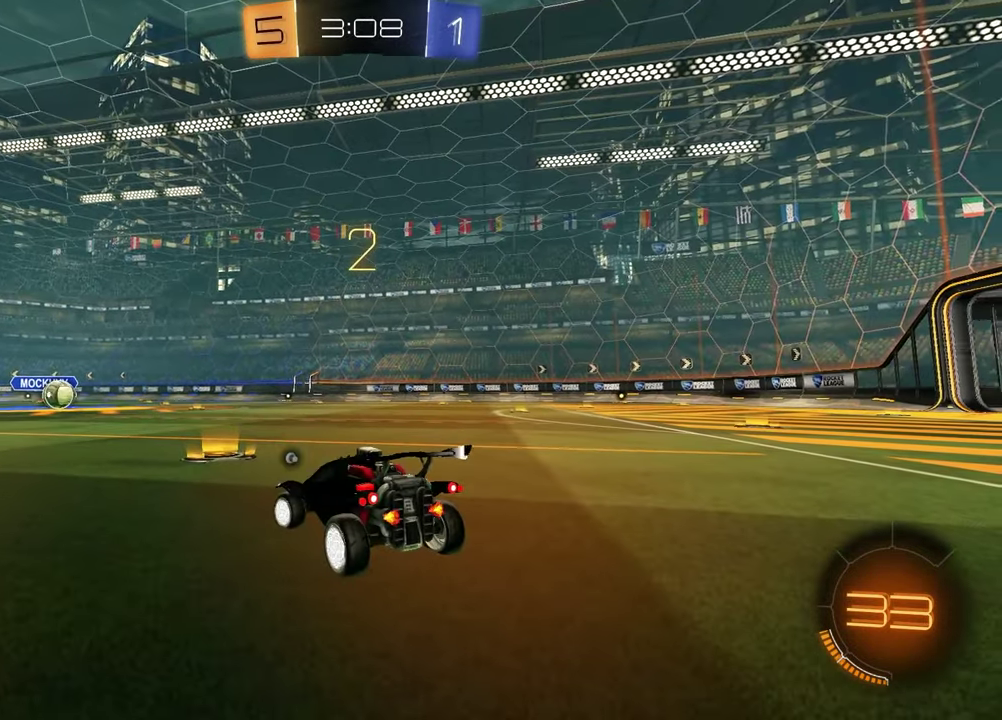
{"buttons": [], "left_stick": "center", "right_stick": "center"}
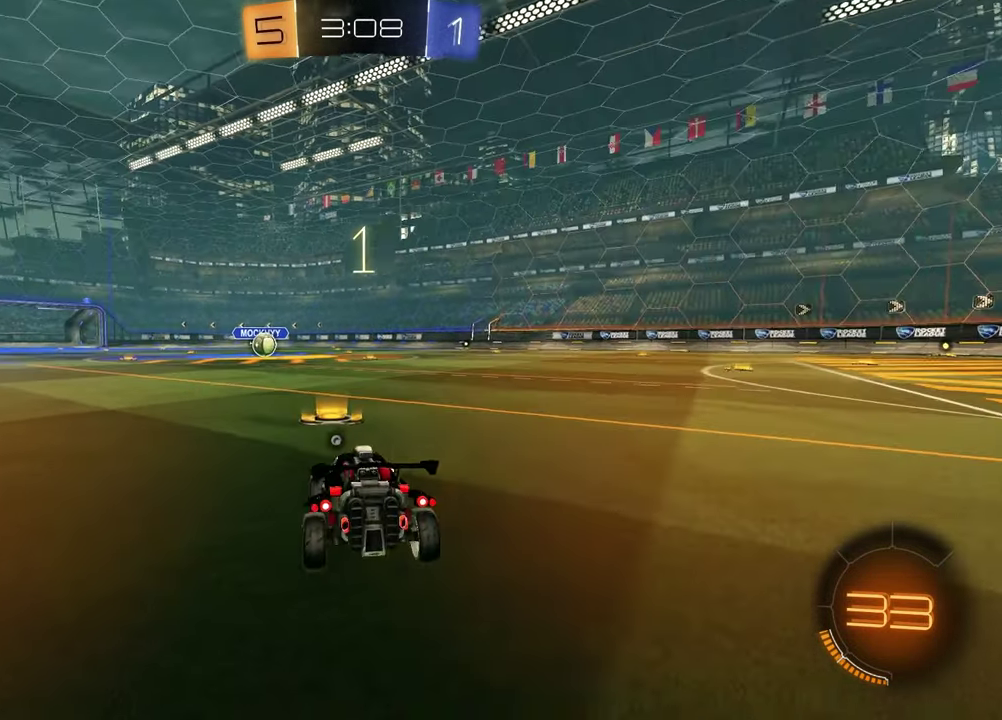
{"buttons": ["TRIANGLE"], "left_stick": "center", "right_stick": "center", "events": [[500, "TRIANGLE", "down"]]}
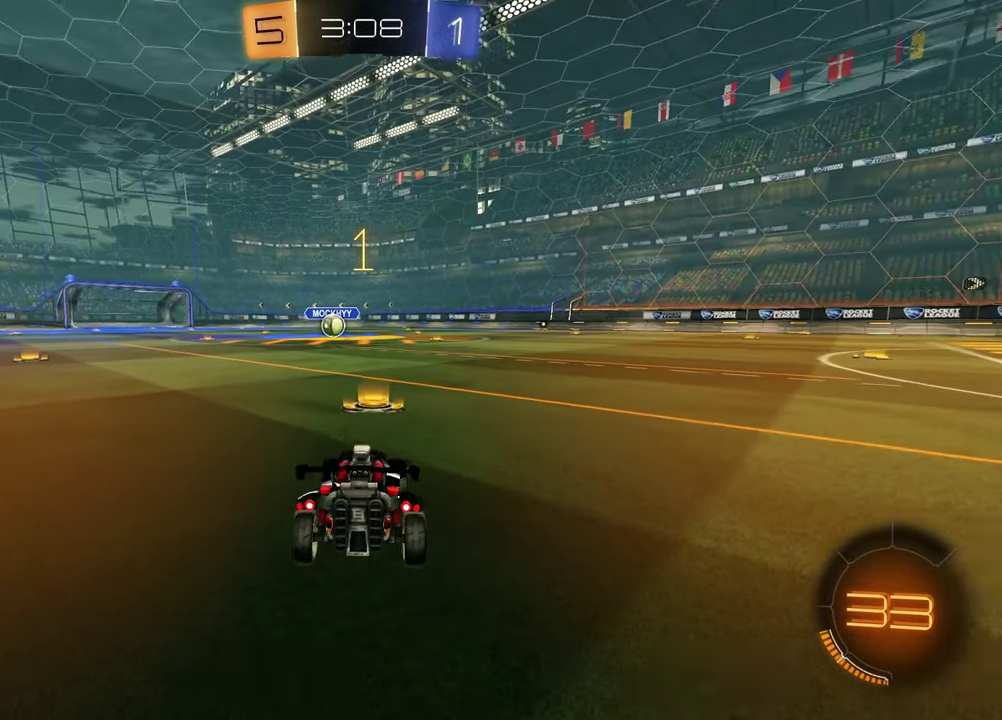
{"buttons": ["R1"], "left_stick": "center", "right_stick": "center", "events": [[50, "R1", "down"], [150, "TRIANGLE", "up"]]}
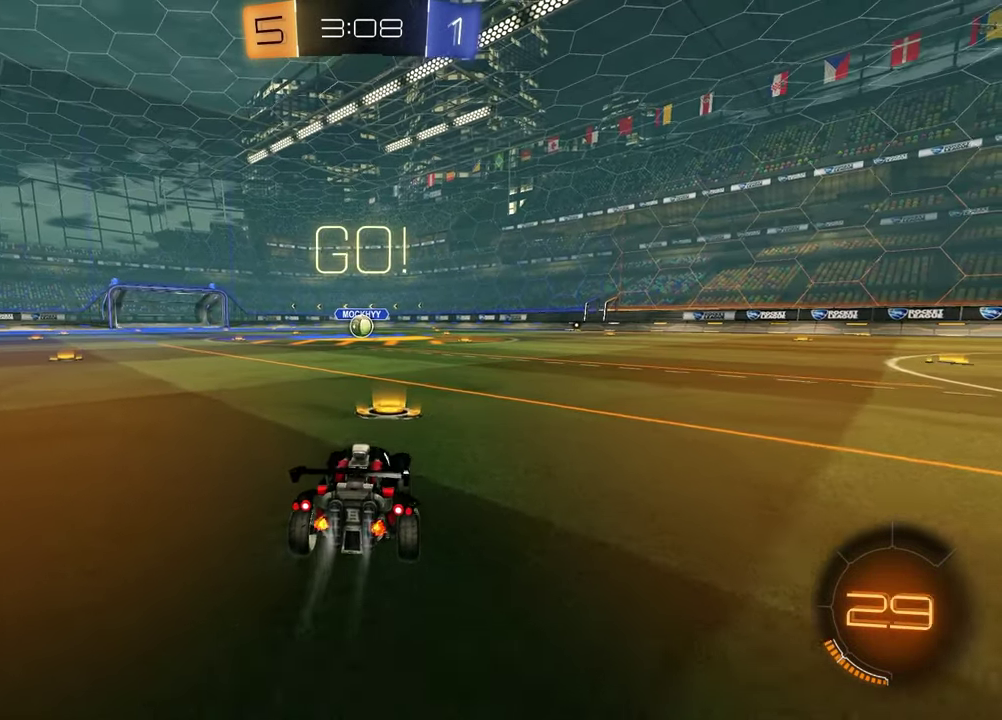
{"buttons": ["SQUARE", "R1"], "left_stick": "down", "right_stick": "center", "events": [[150, "left_stick", "left"], [217, "CROSS", "down"], [283, "CROSS", "up"], [283, "left_stick", "up-right"], [333, "CROSS", "down"], [417, "CROSS", "up"], [417, "SQUARE", "down"], [417, "left_stick", "down"]]}
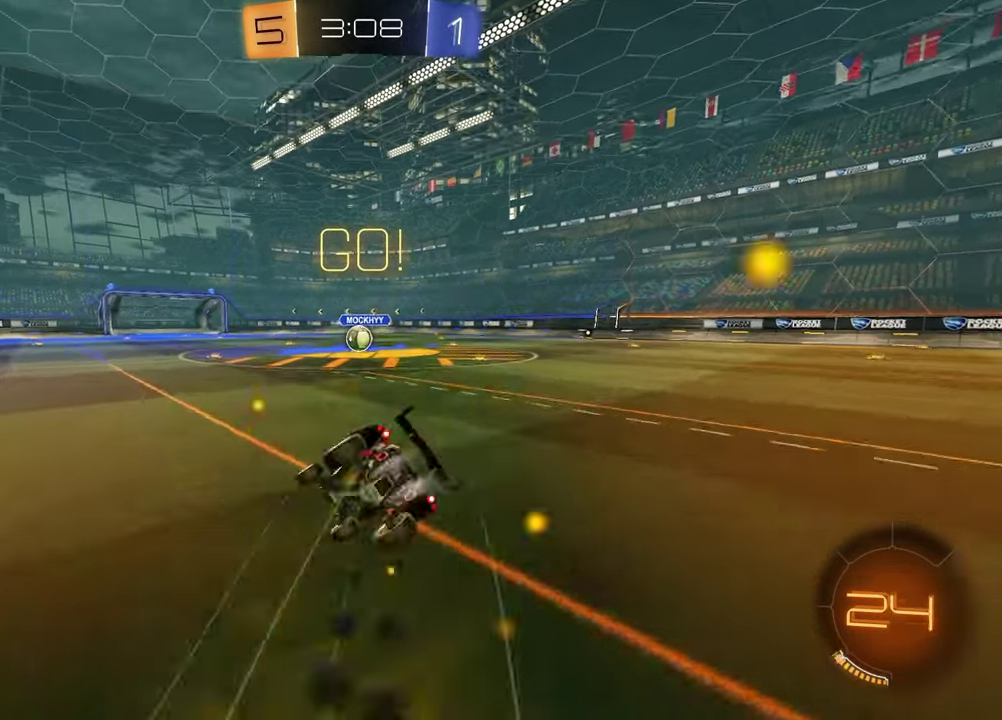
{"buttons": ["SQUARE", "R1"], "left_stick": "down-right", "right_stick": "center"}
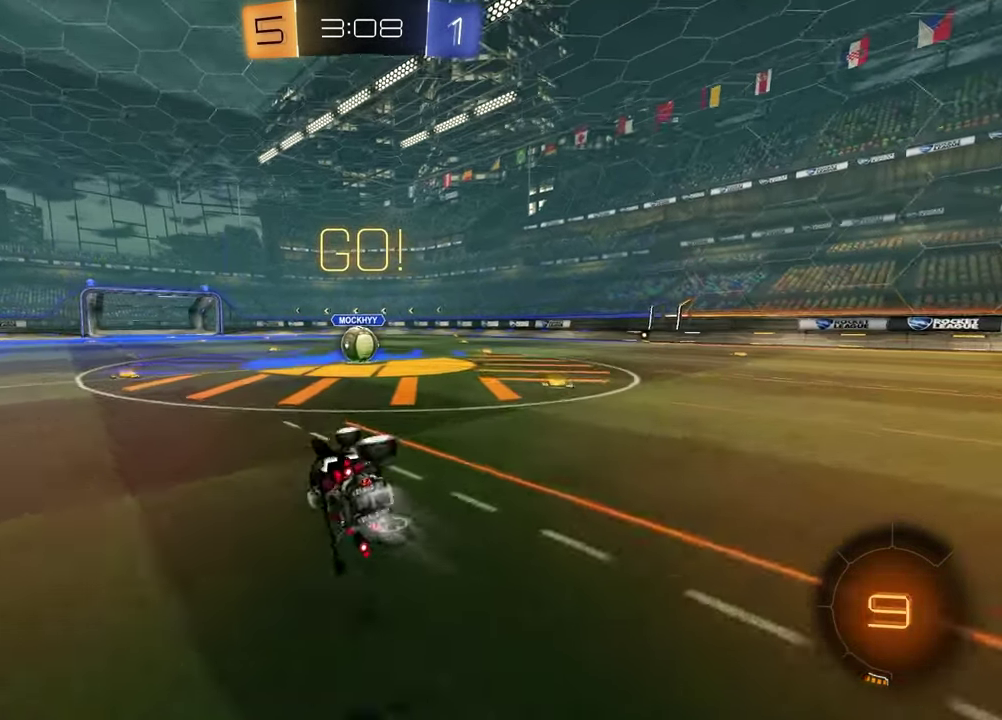
{"buttons": [], "left_stick": "center", "right_stick": "center"}
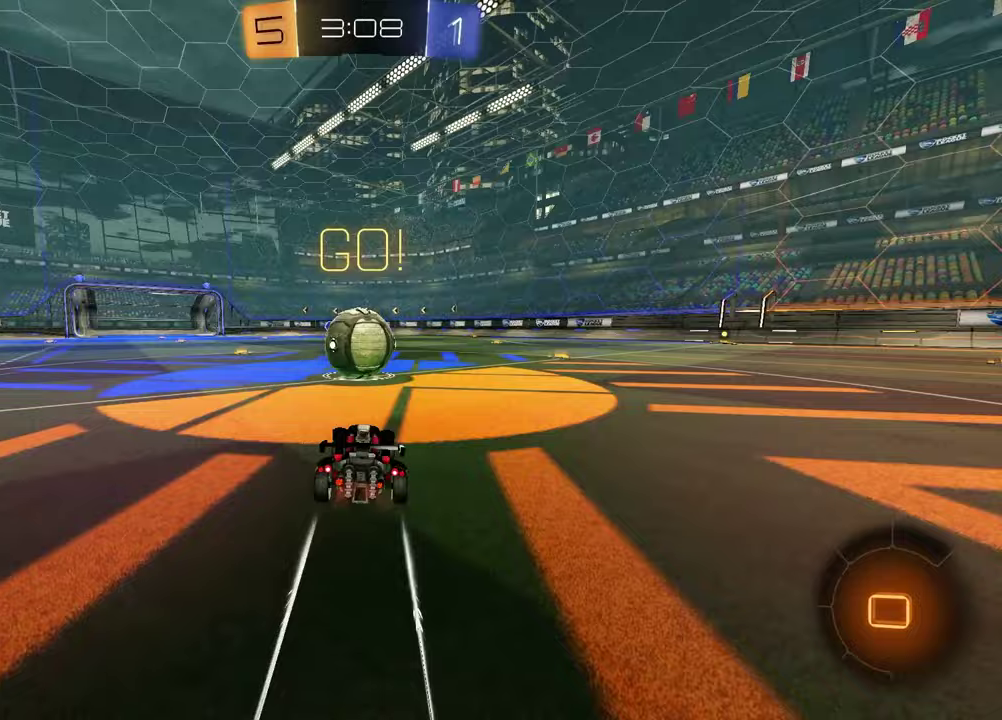
{"buttons": ["SQUARE"], "left_stick": "down-left", "right_stick": "center", "events": [[50, "CROSS", "down"], [83, "L1", "down"], [100, "left_stick", "up"], [133, "CROSS", "up"], [250, "CROSS", "down"], [283, "left_stick", "right"], [350, "CROSS", "up"], [367, "SQUARE", "down"], [433, "left_stick", "down"], [483, "L1", "up"], [483, "left_stick", "down-left"]]}